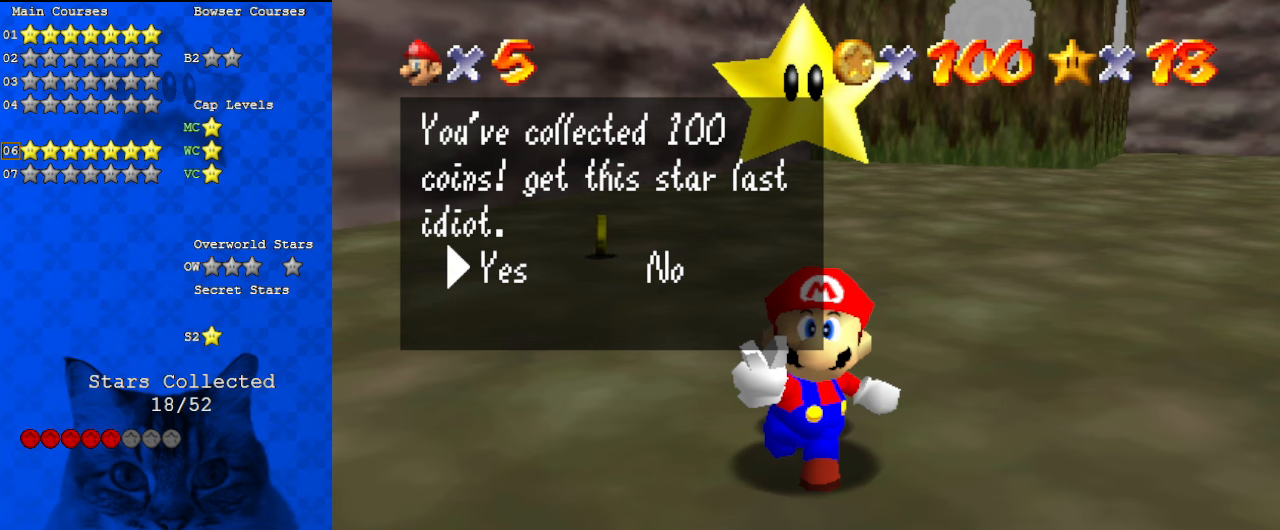
Gameplay with keyboard; each line is a JSON object with the keys held at the frame after it. "events" lists presses ("down") and releases ("up") of "a", "c", "ctrl", "d", "down", "left", "return", "right", "s", "shift", "up", "w", "x" and "y" between this image and that frame as [ms after this image, input, new state], when the widget could be followed in between. No other keys are recorded. Mouse input is not recorded.
{"keys": [], "events": [[100, "s", "up"], [267, "return", "down"], [367, "return", "up"]]}
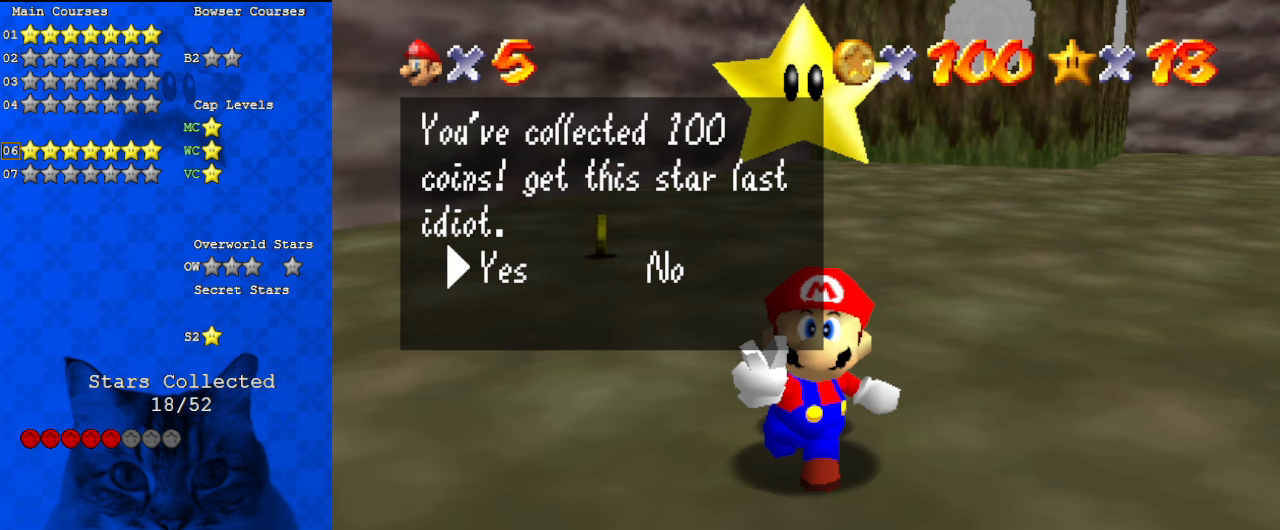
{"keys": [], "events": []}
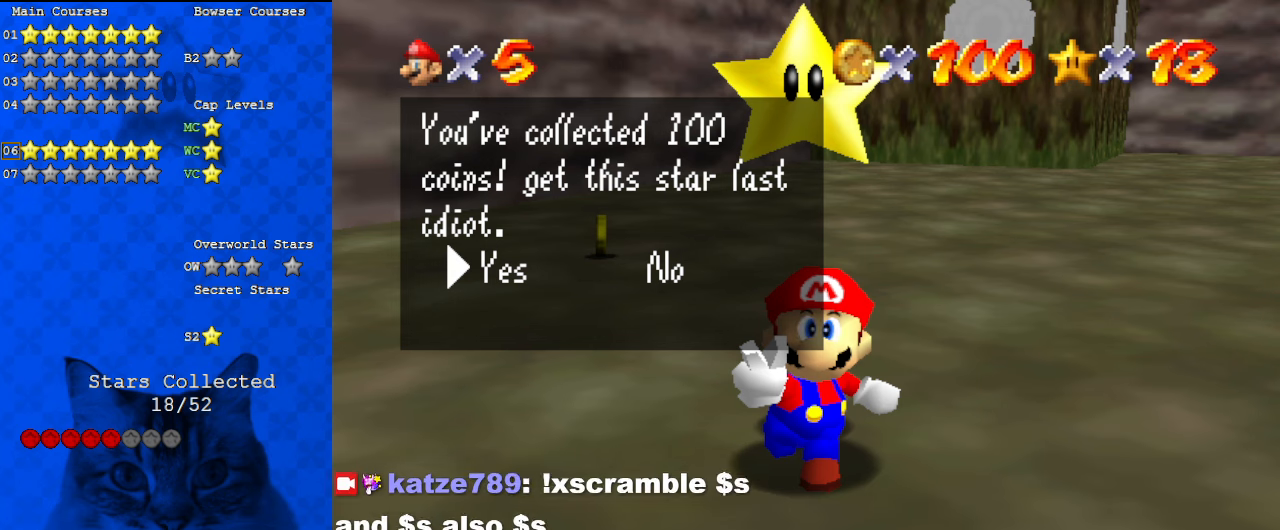
{"keys": [], "events": []}
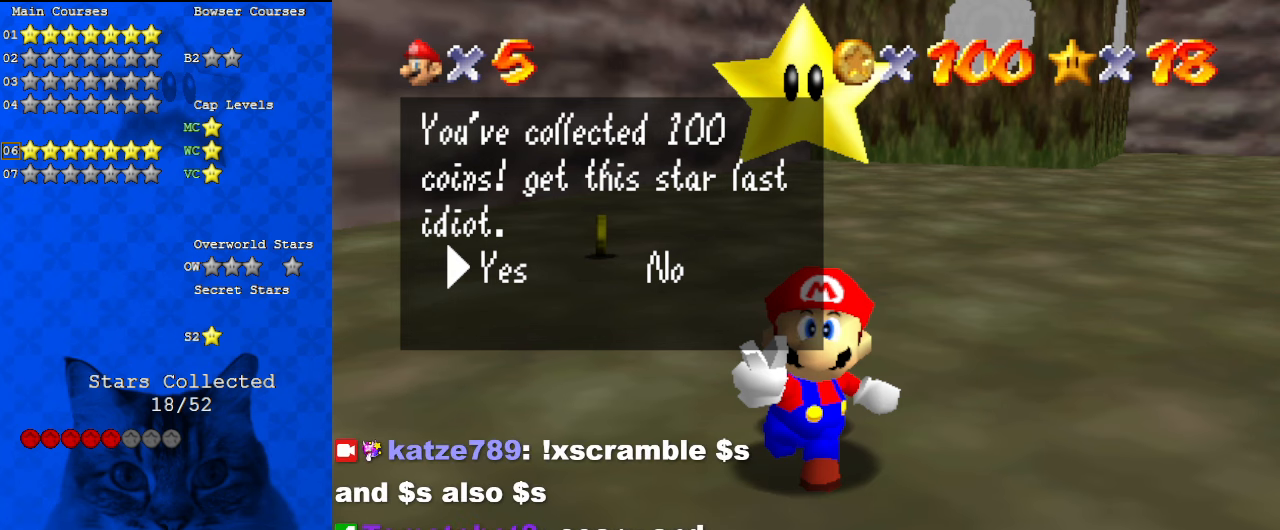
{"keys": [], "events": [[67, "shift", "down"], [167, "shift", "up"], [267, "shift", "down"], [500, "shift", "up"]]}
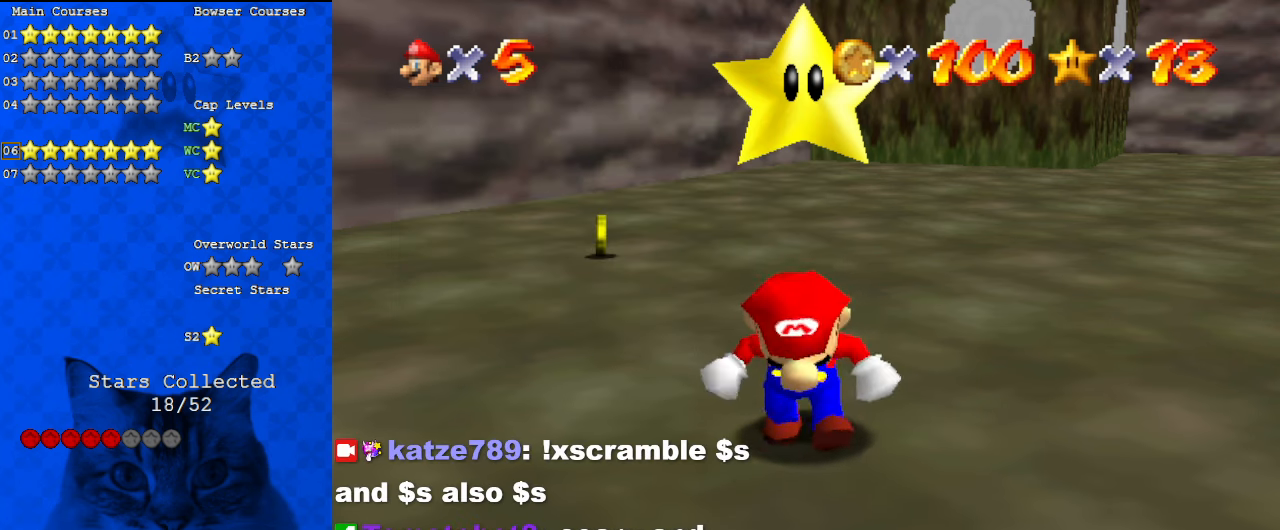
{"keys": ["right", "up"], "events": [[433, "right", "down"], [433, "up", "down"]]}
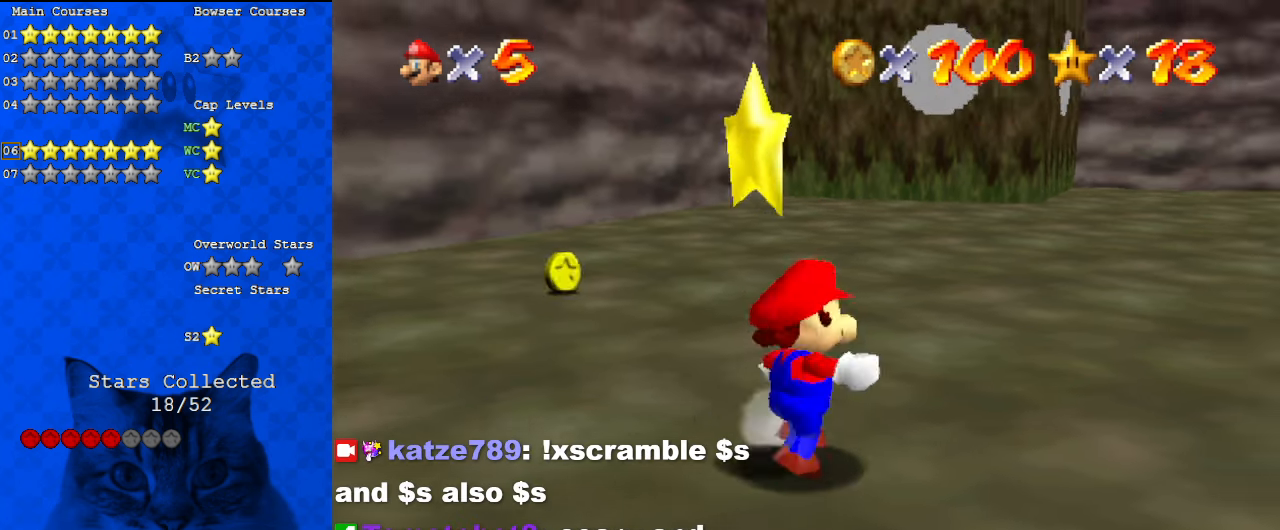
{"keys": ["up", "w"], "events": [[133, "shift", "down"], [333, "shift", "up"], [400, "w", "down"], [500, "right", "up"]]}
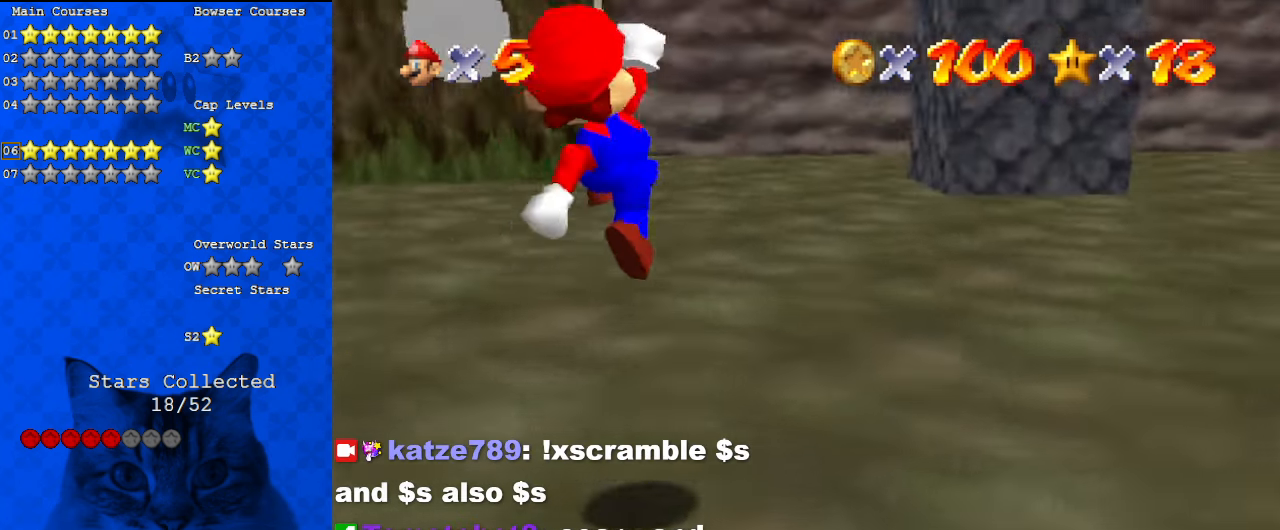
{"keys": ["up"], "events": [[67, "w", "up"], [233, "ctrl", "down"], [333, "shift", "down"], [367, "ctrl", "up"], [433, "shift", "up"]]}
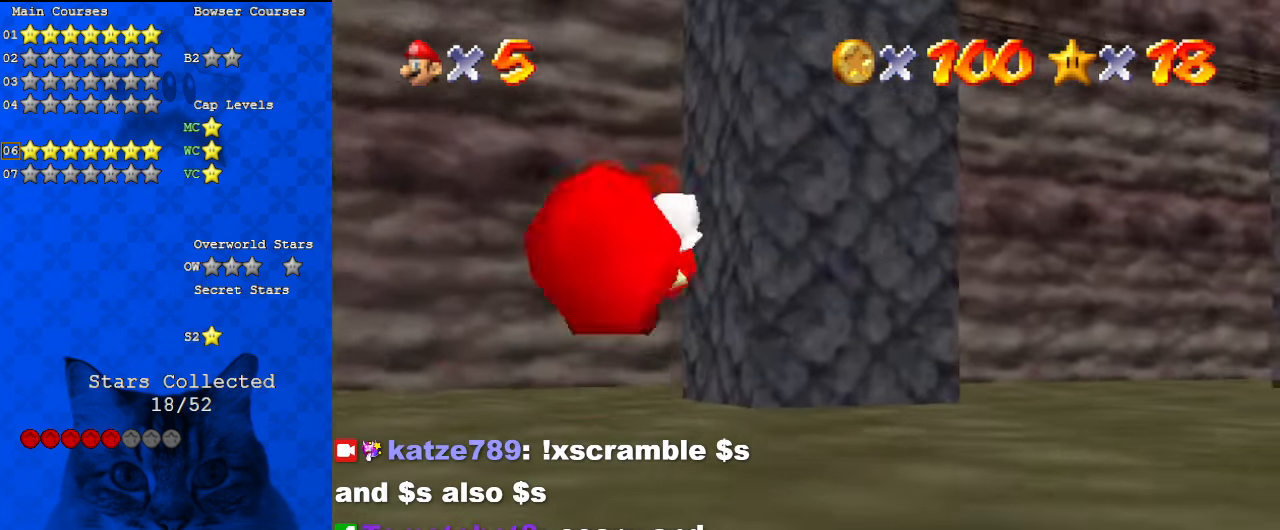
{"keys": [], "events": [[67, "a", "down"], [167, "a", "up"], [200, "up", "up"], [300, "a", "down"], [300, "s", "down"], [433, "a", "up"], [433, "s", "up"]]}
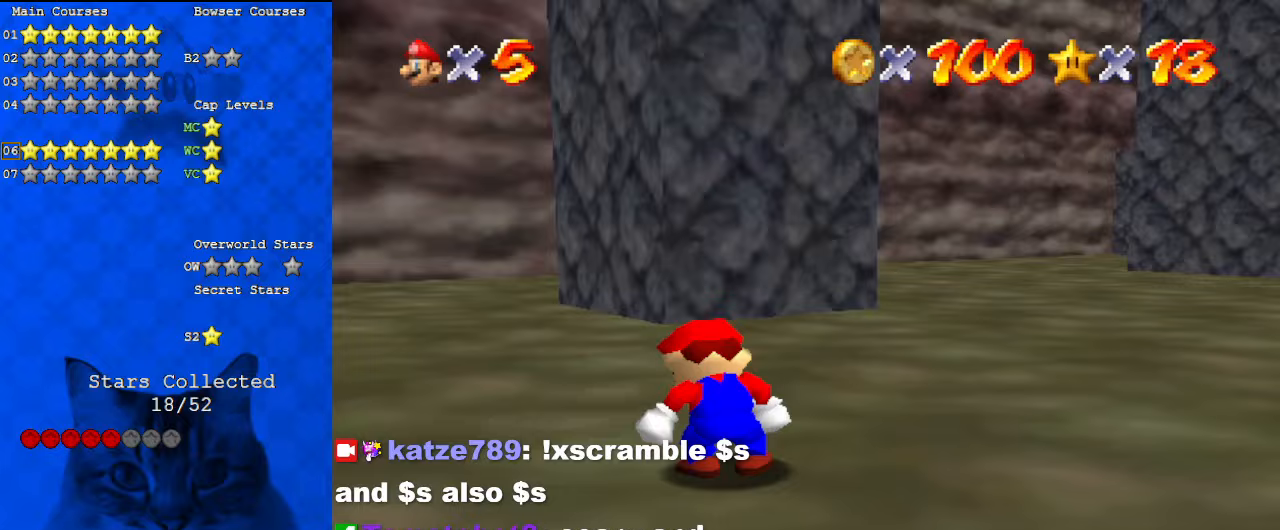
{"keys": [], "events": [[200, "return", "down"], [300, "return", "up"]]}
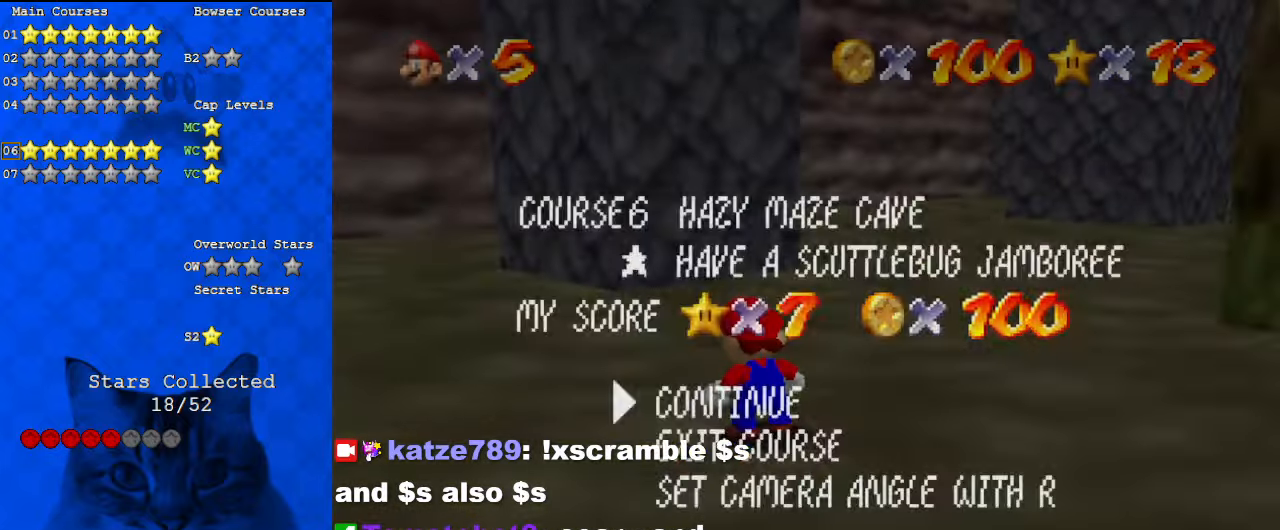
{"keys": [], "events": [[133, "down", "down"], [200, "shift", "down"], [267, "down", "up"], [333, "shift", "up"]]}
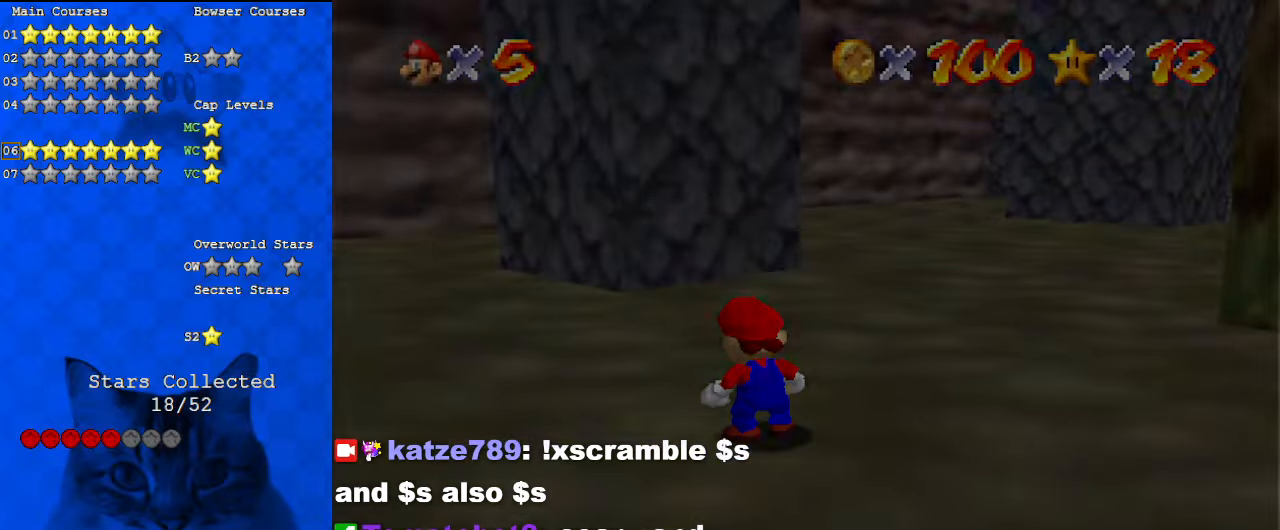
{"keys": [], "events": []}
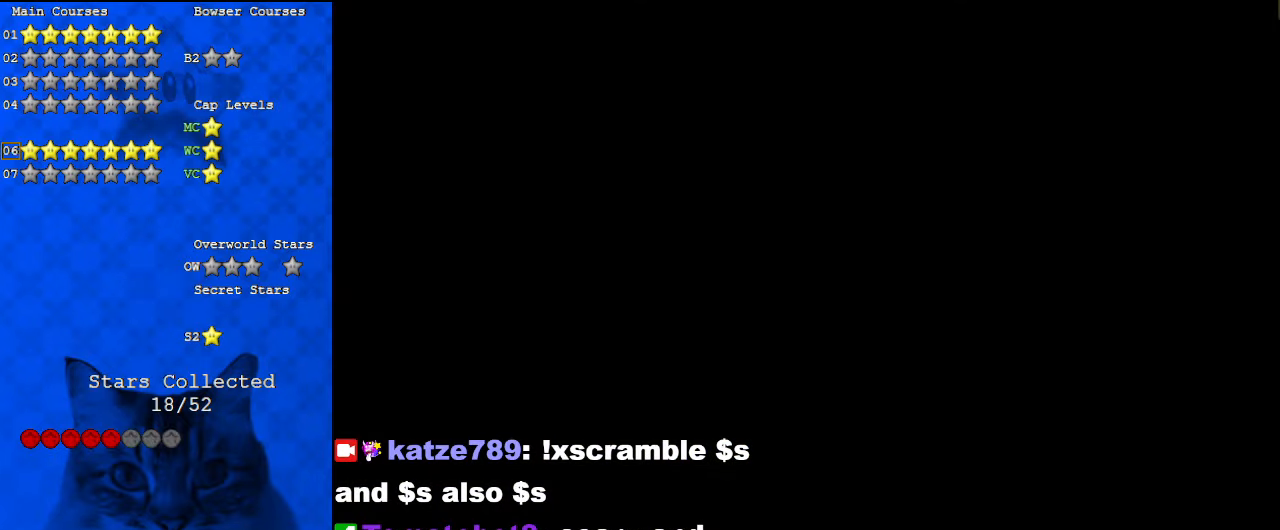
{"keys": [], "events": []}
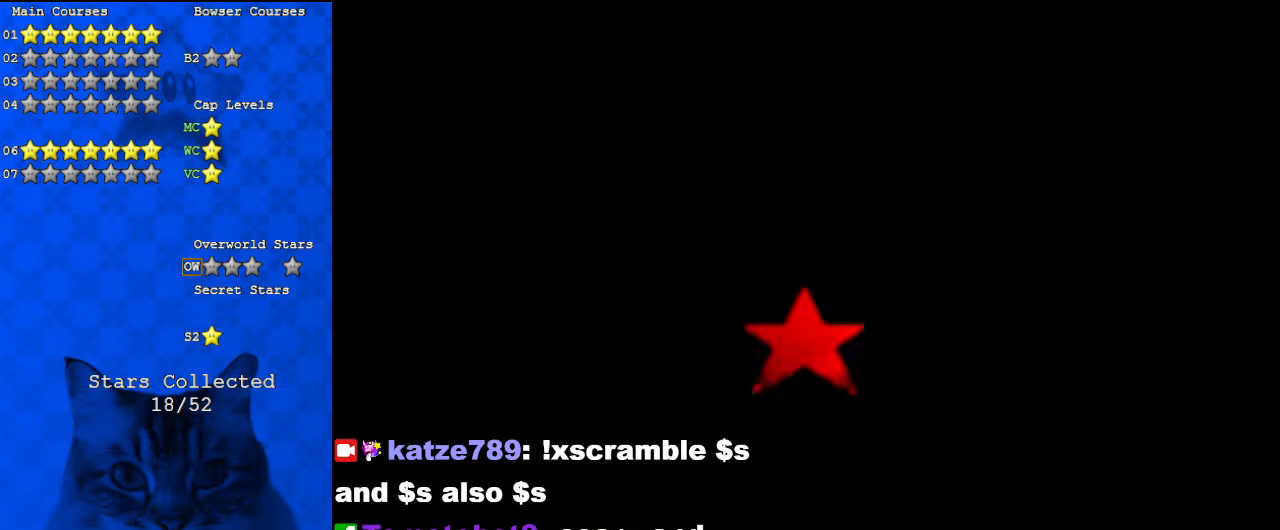
{"keys": [], "events": []}
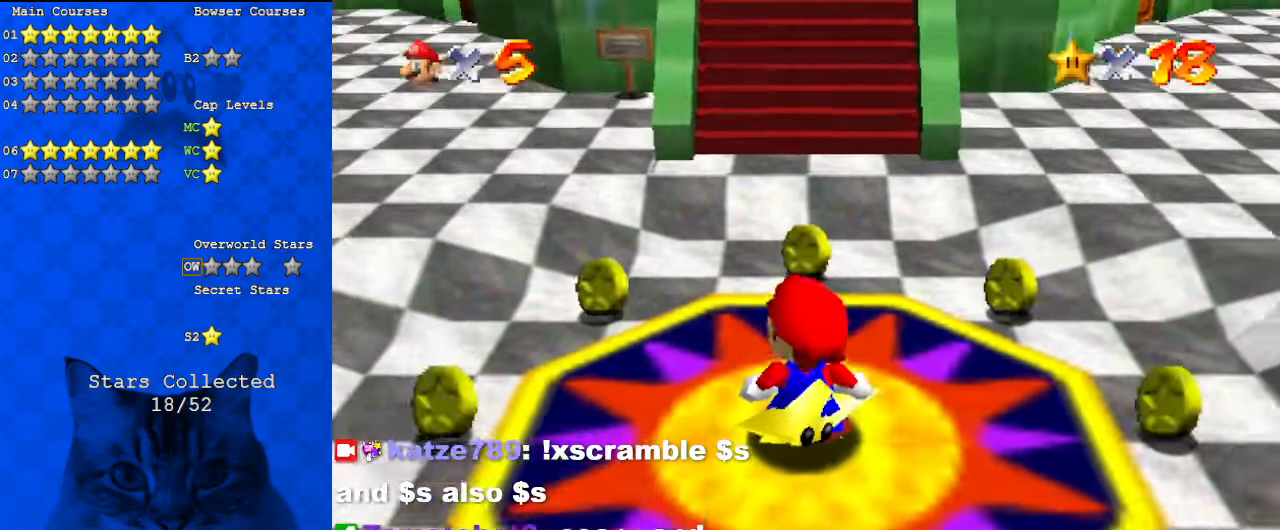
{"keys": [], "events": []}
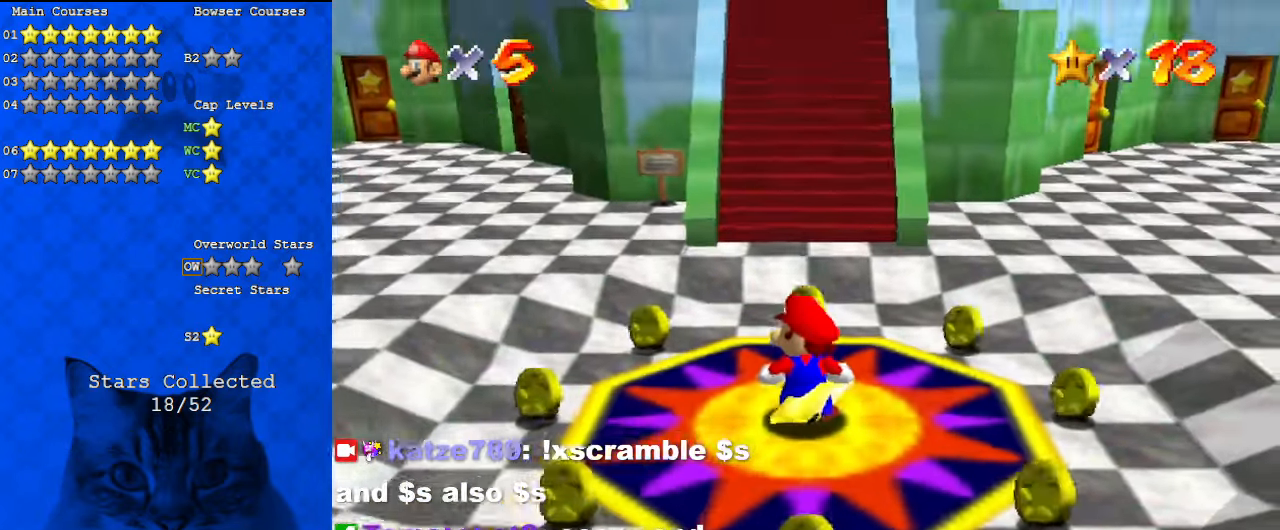
{"keys": [], "events": []}
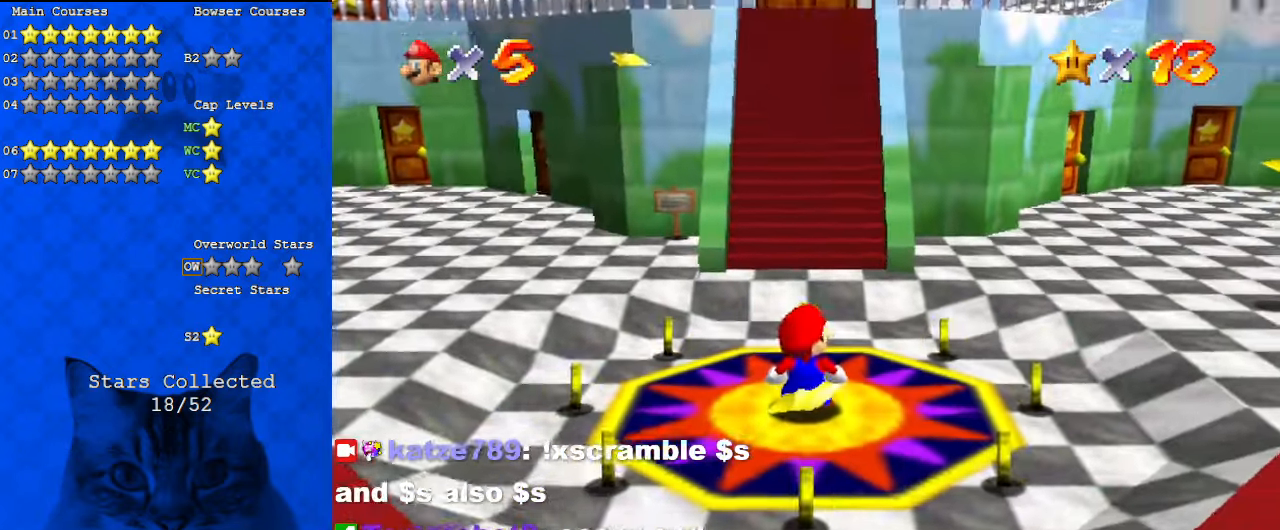
{"keys": [], "events": [[67, "a", "down"], [267, "a", "up"]]}
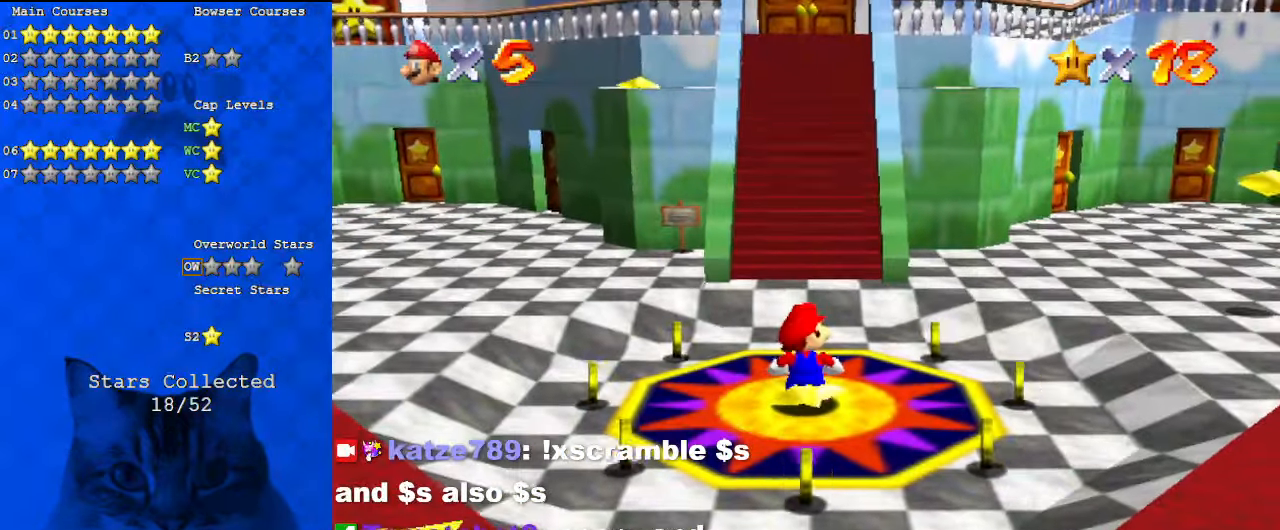
{"keys": [], "events": []}
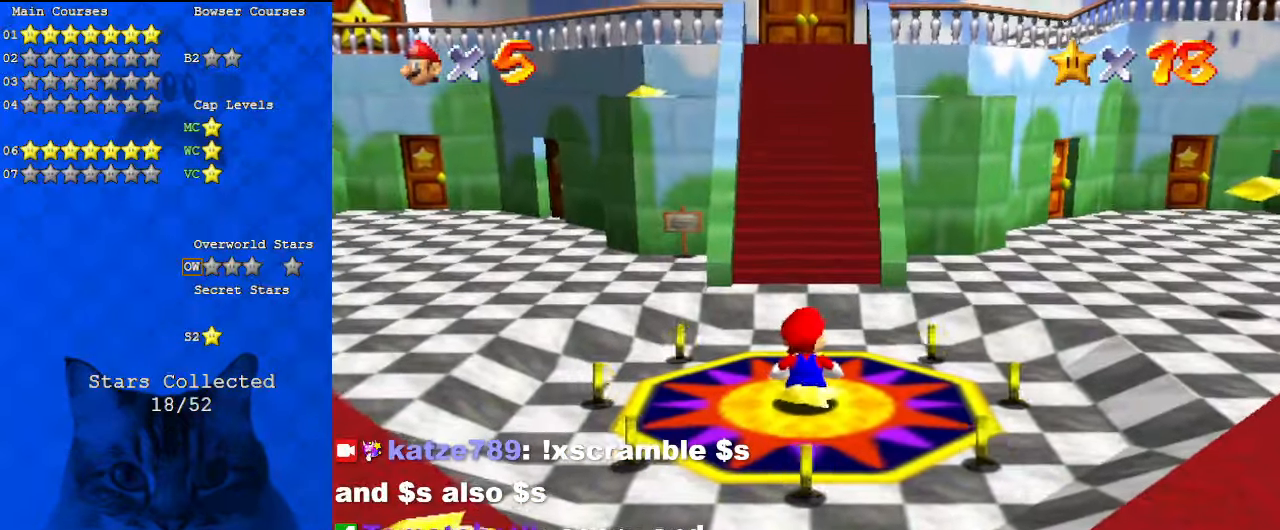
{"keys": ["down"], "events": [[200, "right", "down"], [267, "down", "down"], [467, "right", "up"]]}
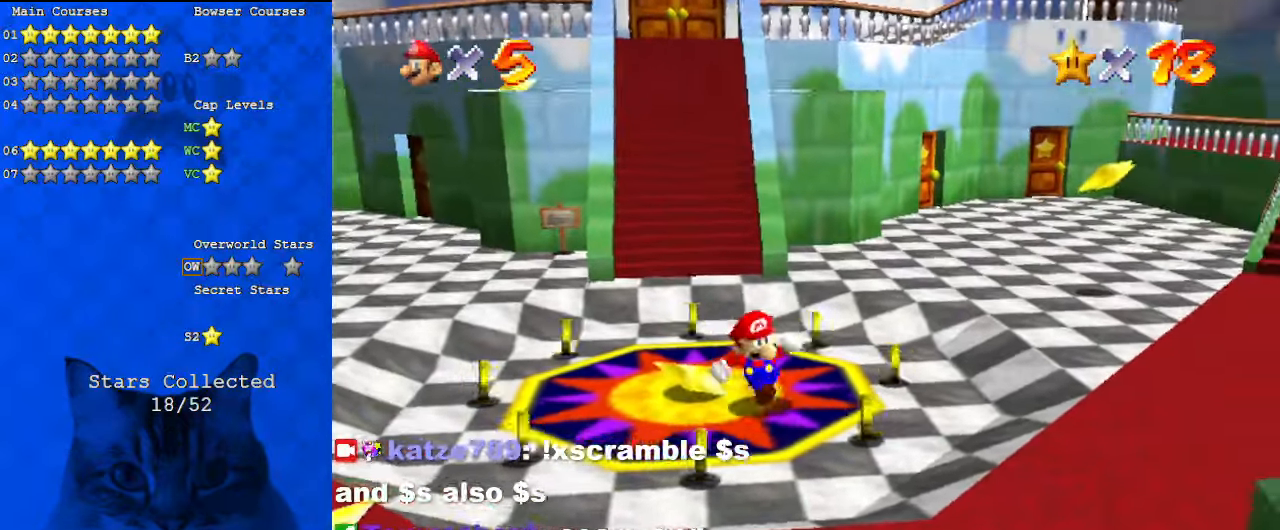
{"keys": ["right"], "events": [[200, "right", "down"], [300, "down", "up"]]}
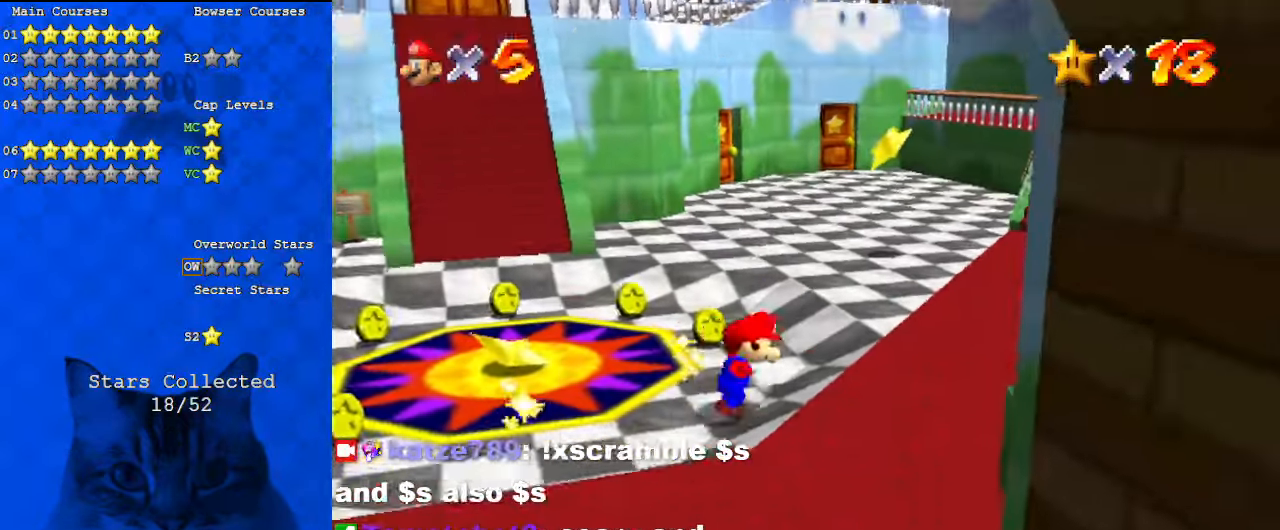
{"keys": ["a", "up"], "events": [[33, "up", "down"], [267, "right", "up"], [333, "a", "down"]]}
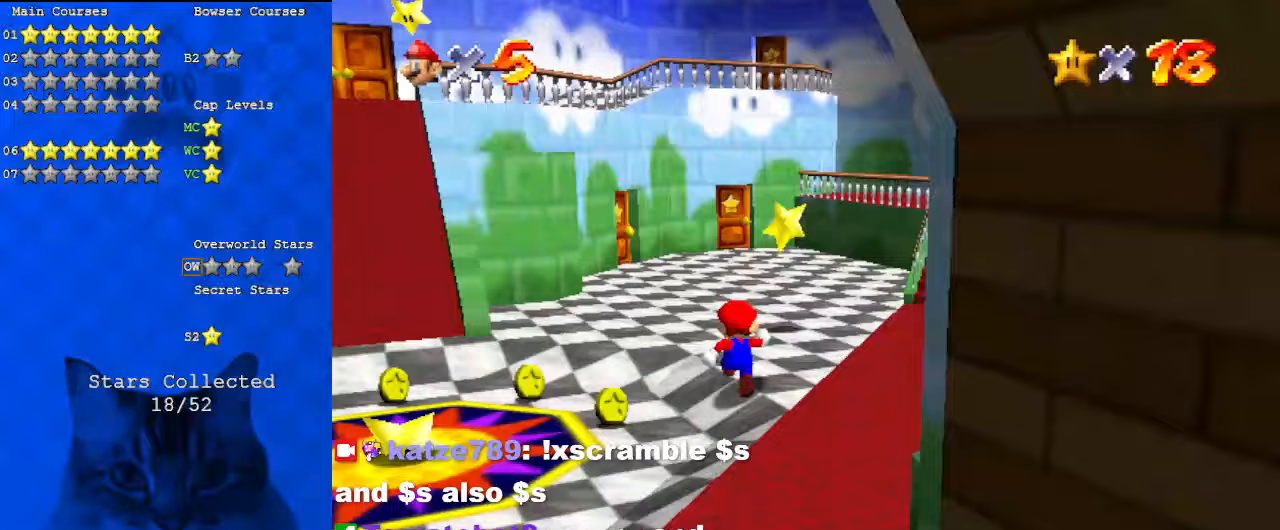
{"keys": ["right"], "events": [[67, "a", "up"], [67, "up", "up"], [200, "right", "down"]]}
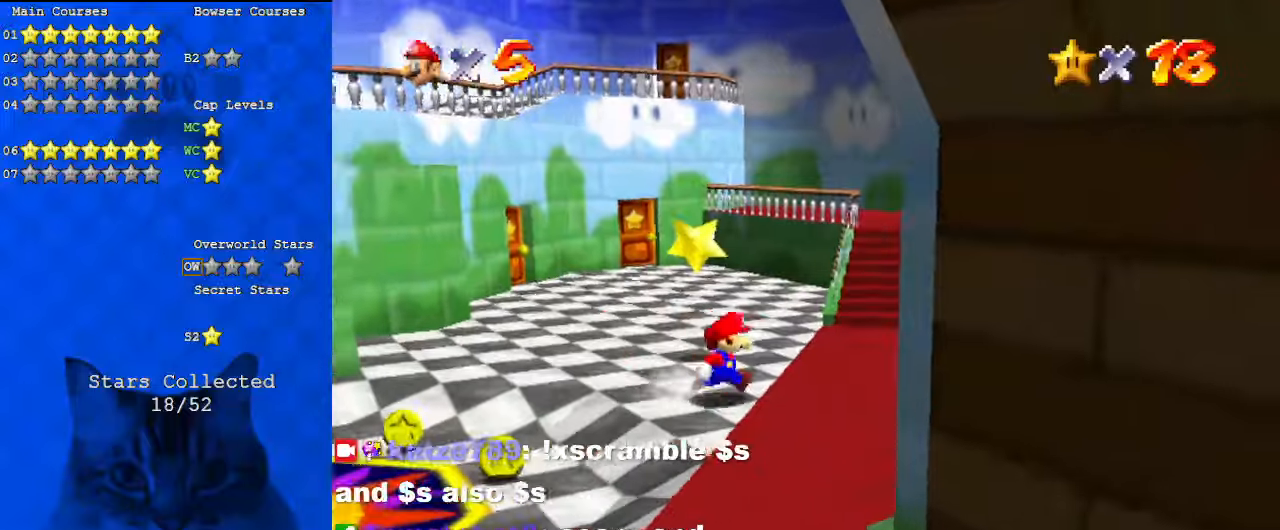
{"keys": ["left", "up"], "events": [[233, "up", "down"], [333, "right", "up"], [400, "left", "down"]]}
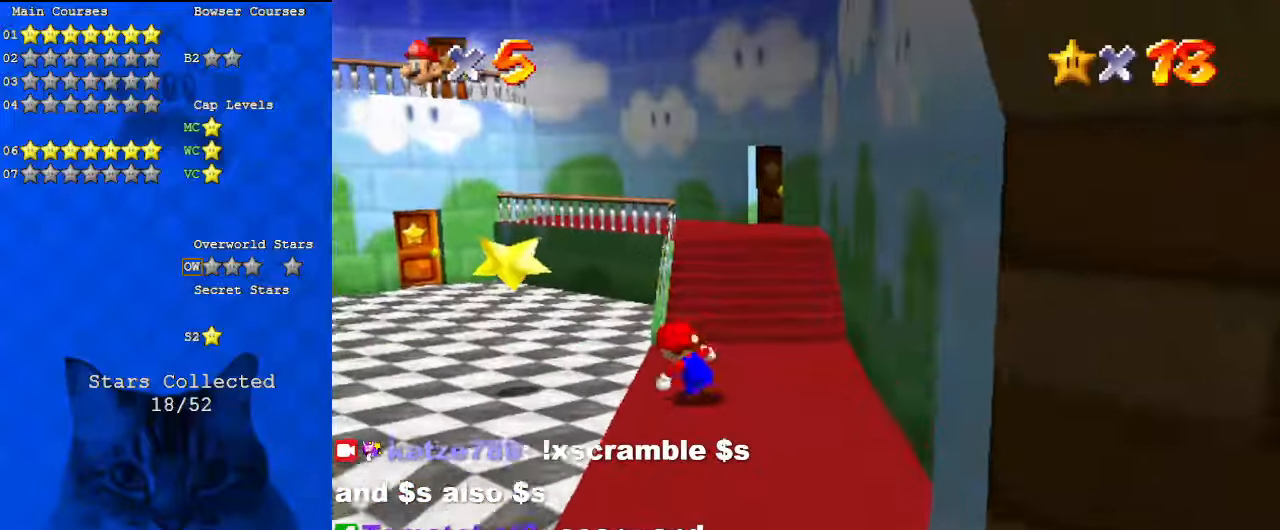
{"keys": ["up"], "events": [[33, "up", "up"], [433, "up", "down"], [500, "left", "up"]]}
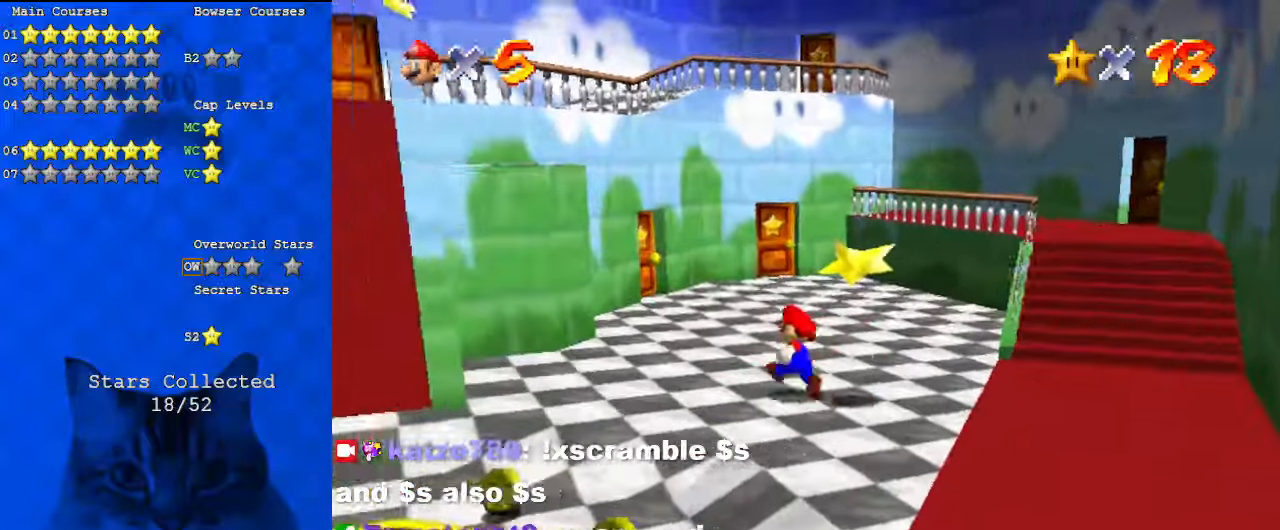
{"keys": [], "events": [[467, "up", "up"]]}
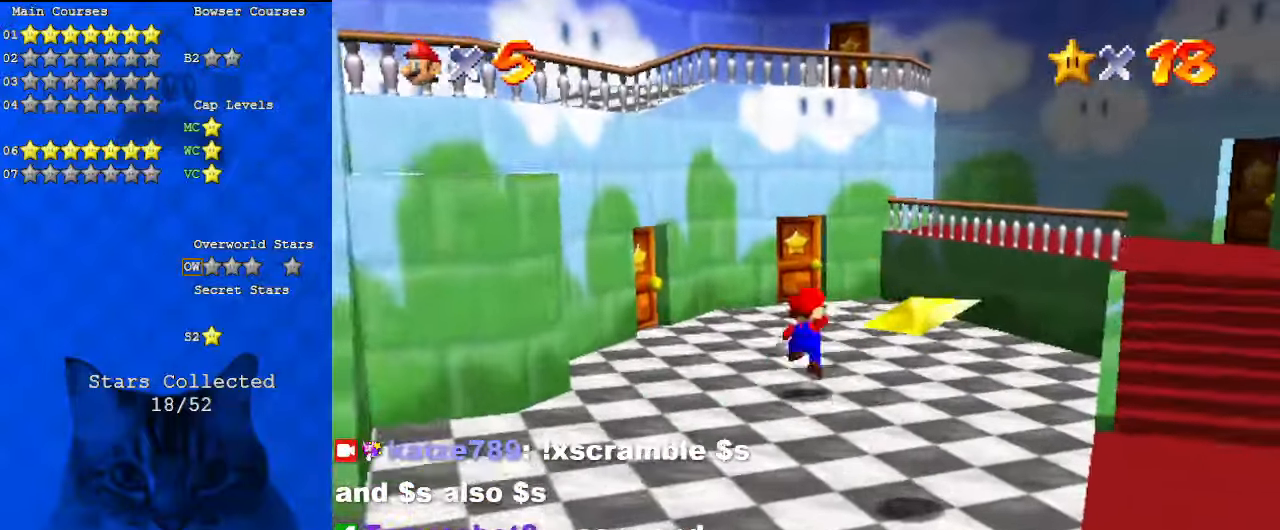
{"keys": ["up"], "events": [[33, "shift", "down"], [67, "shift", "up"], [333, "up", "down"]]}
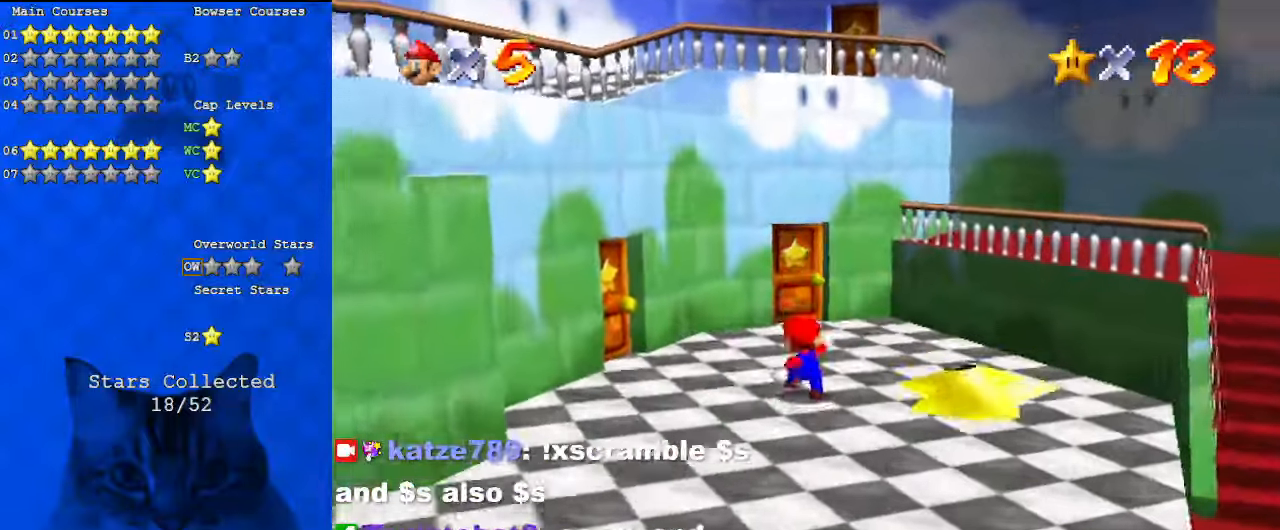
{"keys": ["up"], "events": [[33, "shift", "down"], [133, "shift", "up"]]}
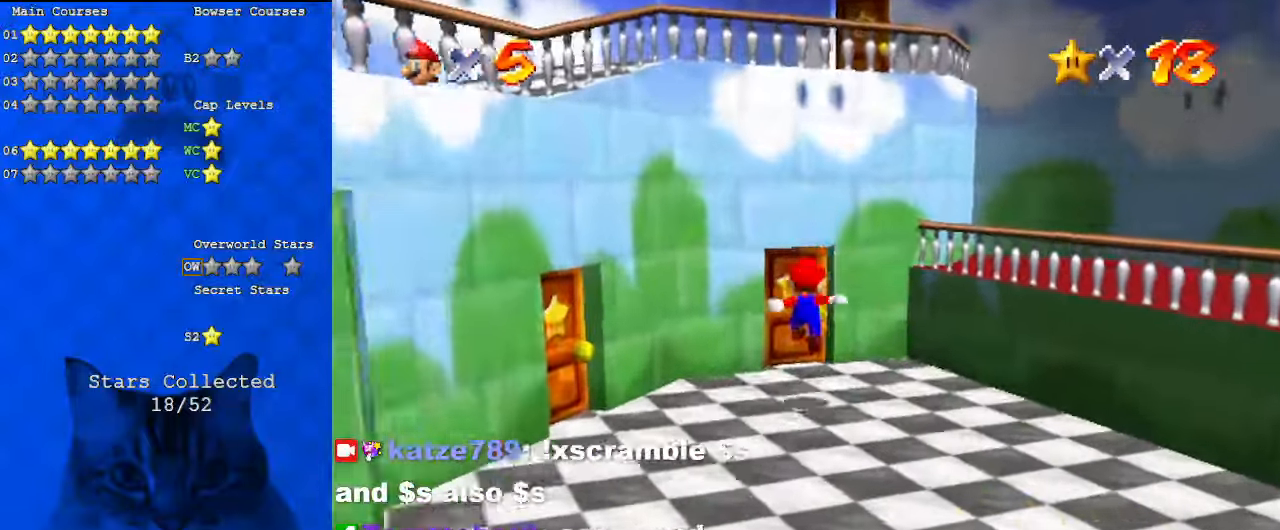
{"keys": ["up"], "events": []}
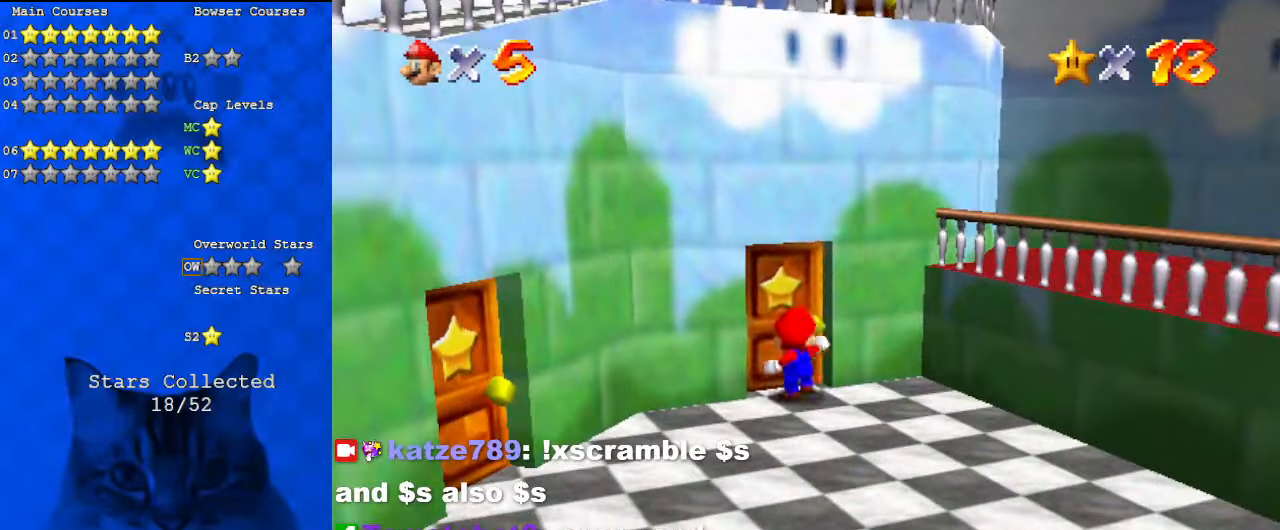
{"keys": [], "events": [[133, "up", "up"]]}
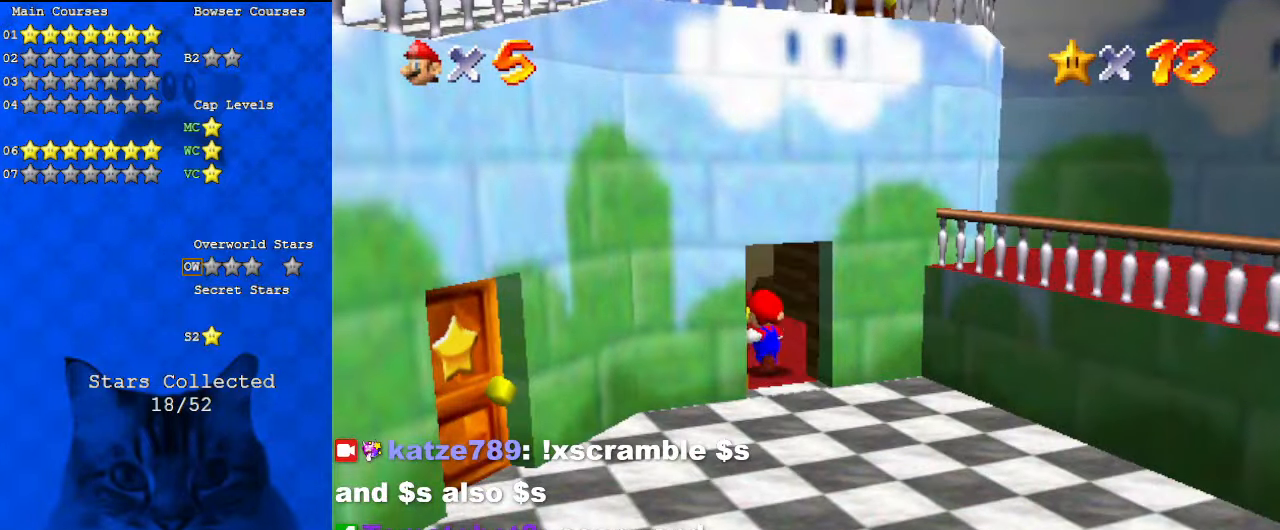
{"keys": [], "events": []}